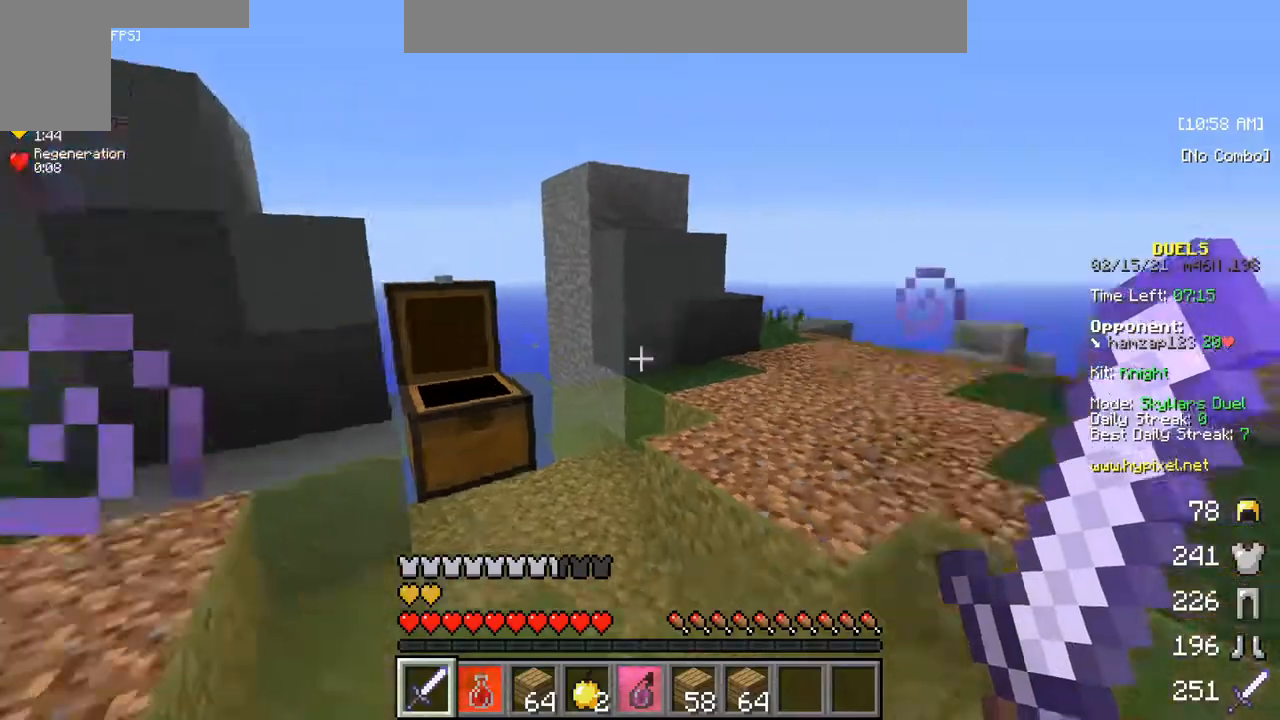
Gameplay with keyboard and mouse; each line is a JSON object with the keys and mouse buttons held at the frame after it. "events" lists presses ("down") and releases ("up") of "a", "d", "s", "w", "mouse_left" and "mouse_right" between this image and that frame as [ms after this image, input, new state], when the widget could be followed in between. "mouse_left", "mouse_right" = the "left", "right" buttons of the "mouse" list. No other keys are recorded. Fast repeated clicks can show as one long hold. Mouse movement is not recorded.
{"keys": ["w"], "mouse": [], "events": [[33, "w", "down"], [150, "w", "up"], [217, "w", "down"]]}
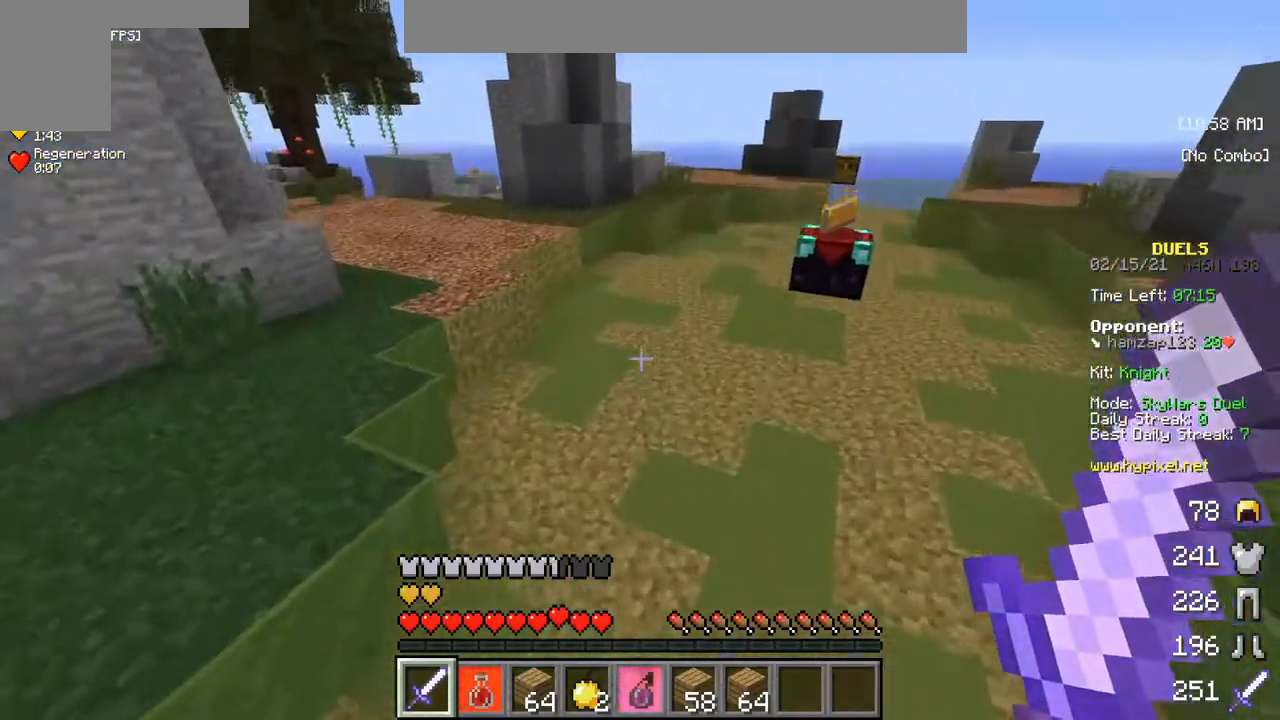
{"keys": ["w"], "mouse": [], "events": []}
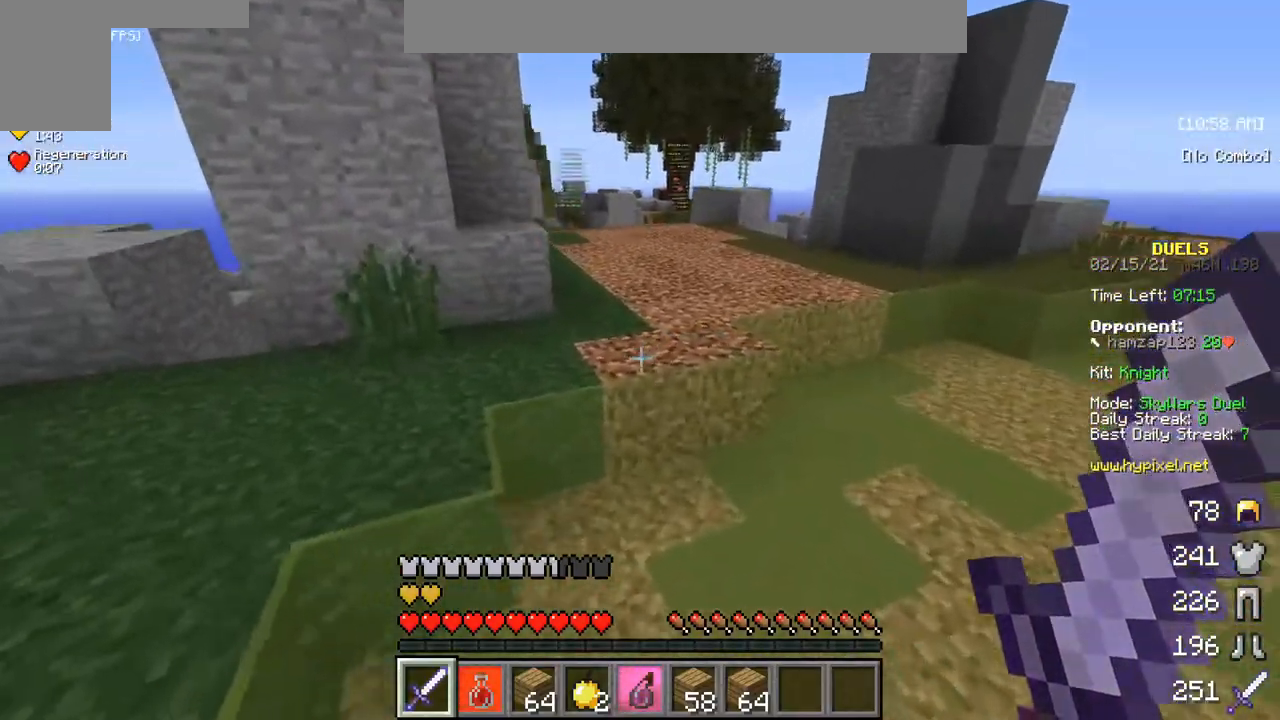
{"keys": ["w"], "mouse": [], "events": []}
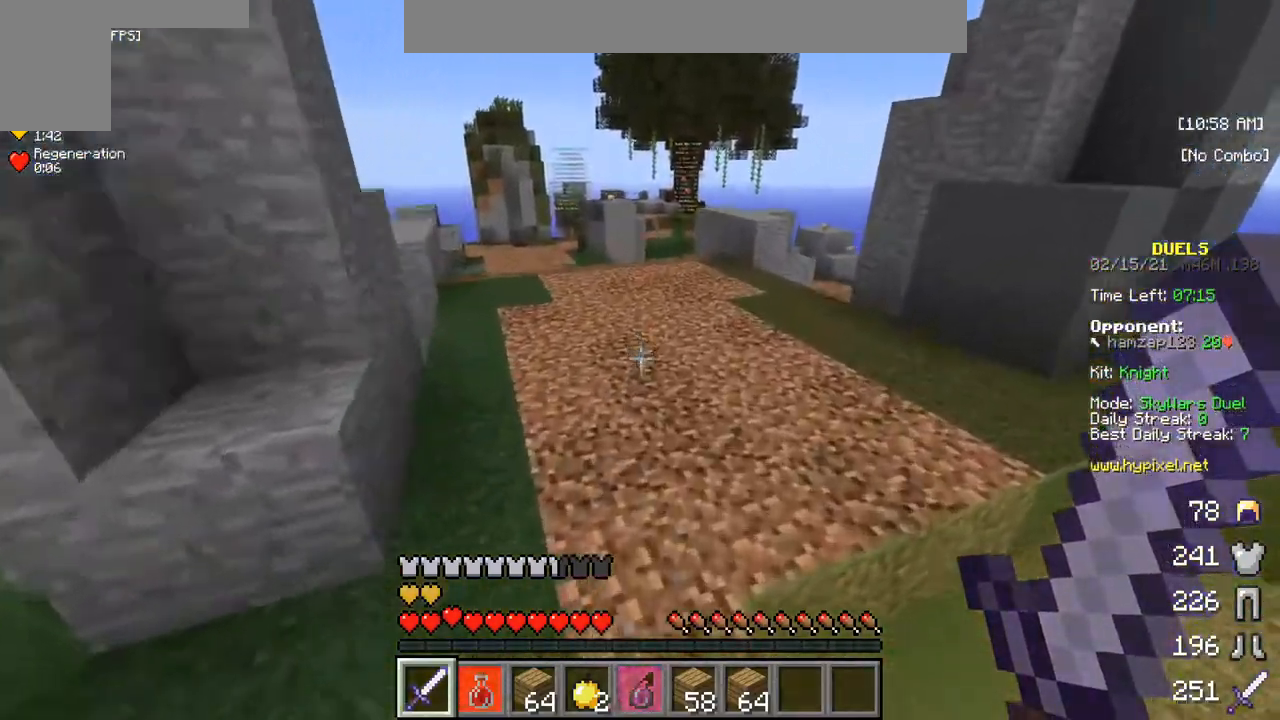
{"keys": ["w"], "mouse": [], "events": []}
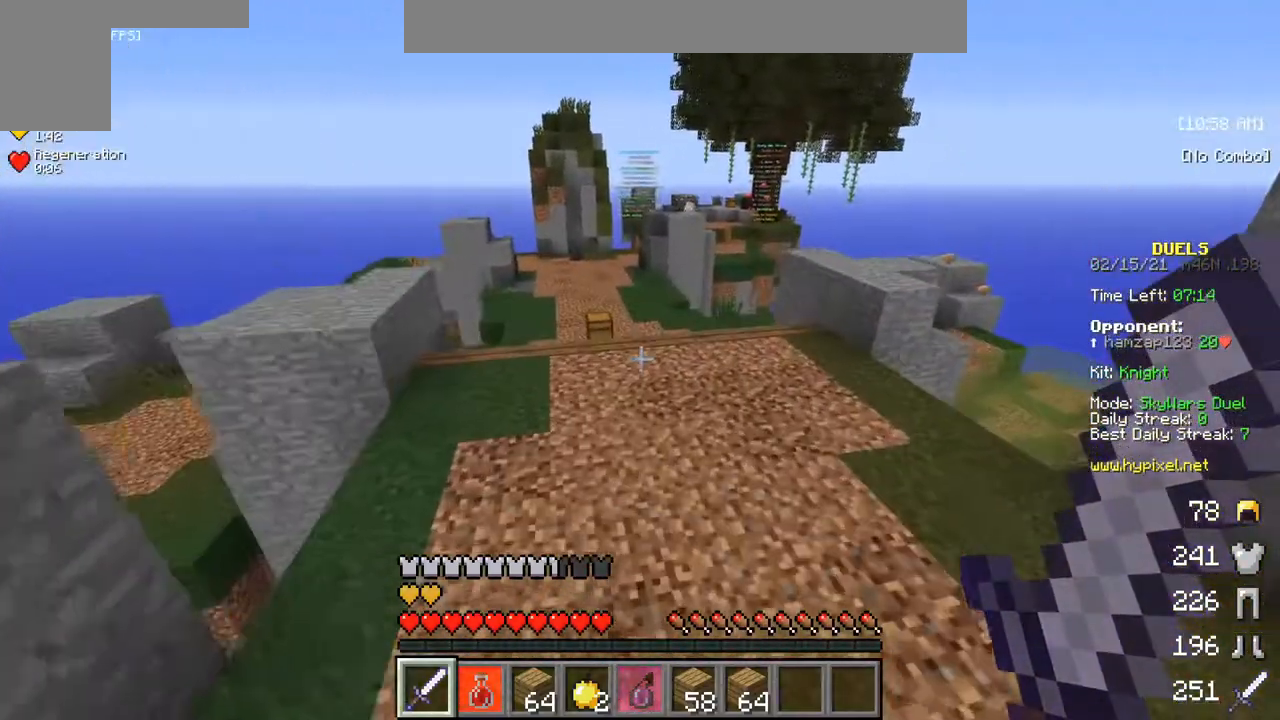
{"keys": ["w"], "mouse": [], "events": []}
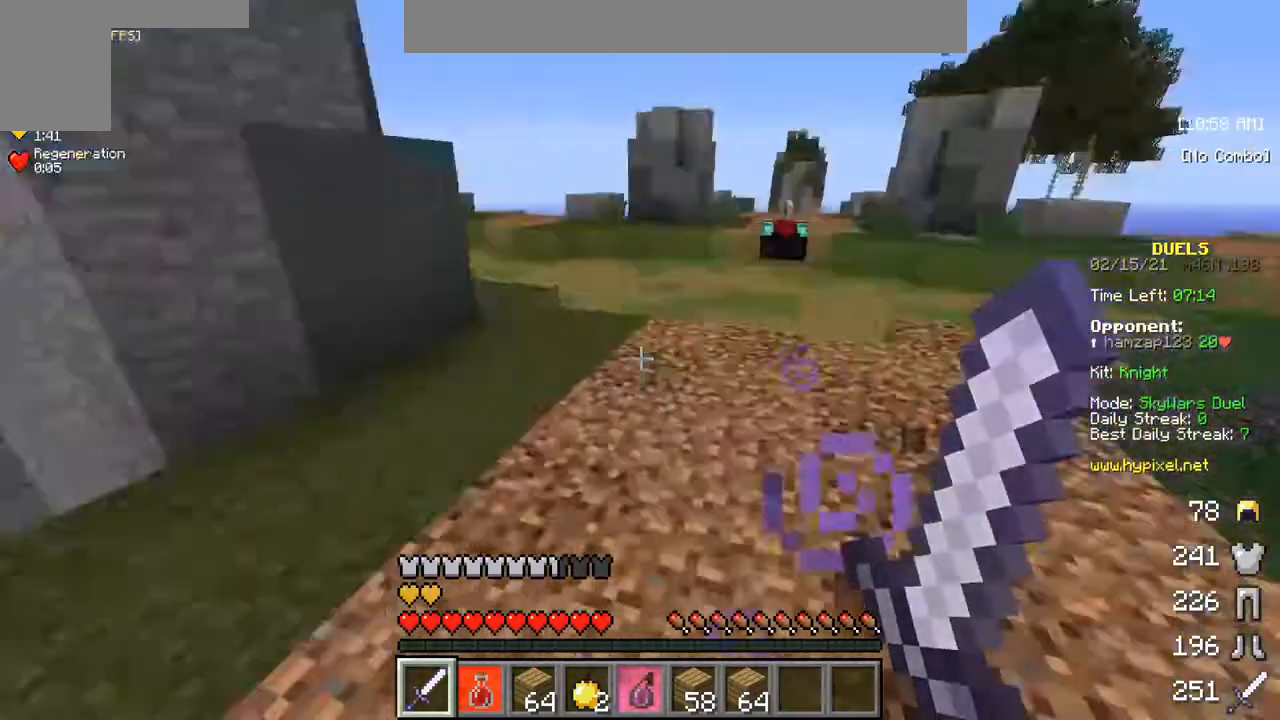
{"keys": ["w"], "mouse": [], "events": []}
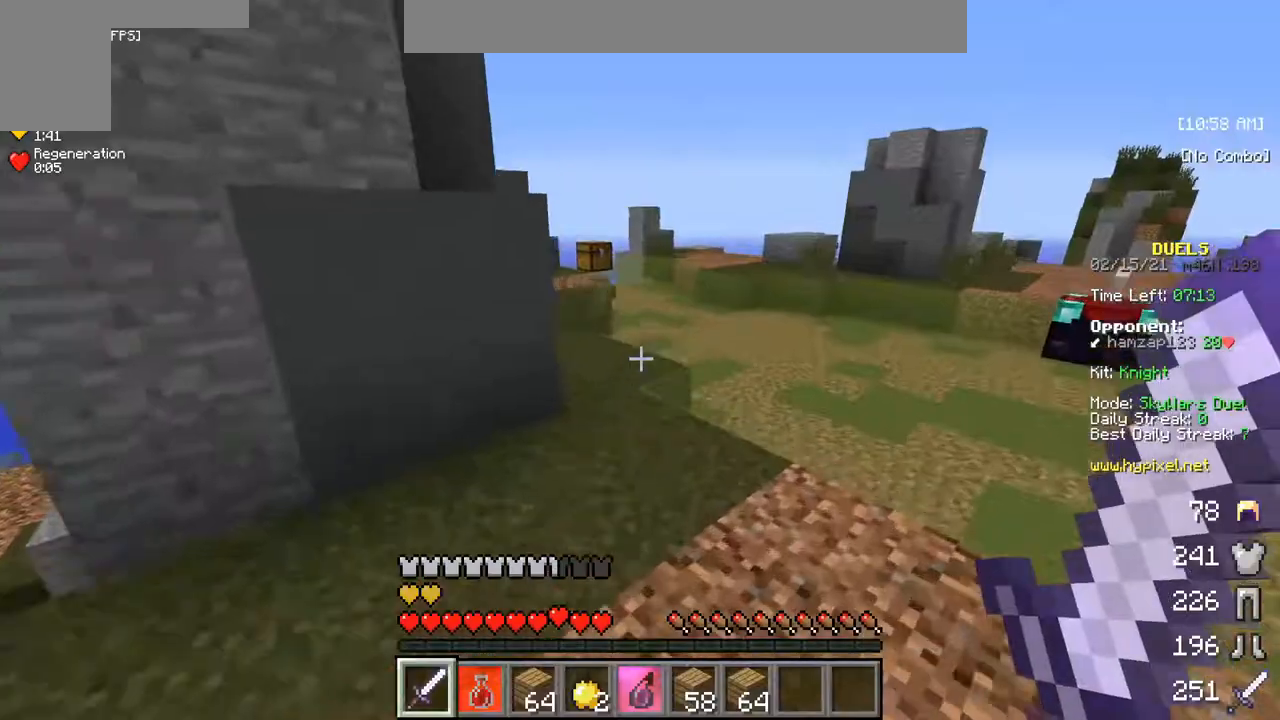
{"keys": ["w"], "mouse": [], "events": []}
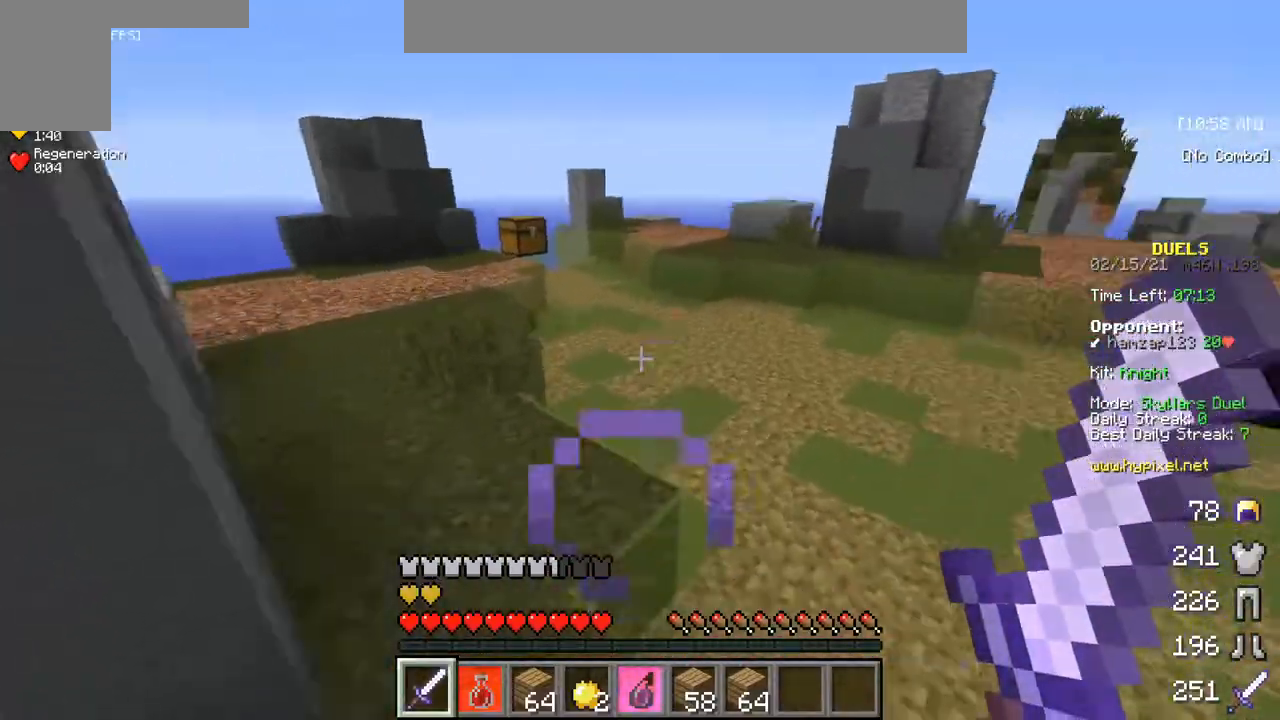
{"keys": ["w"], "mouse": [], "events": []}
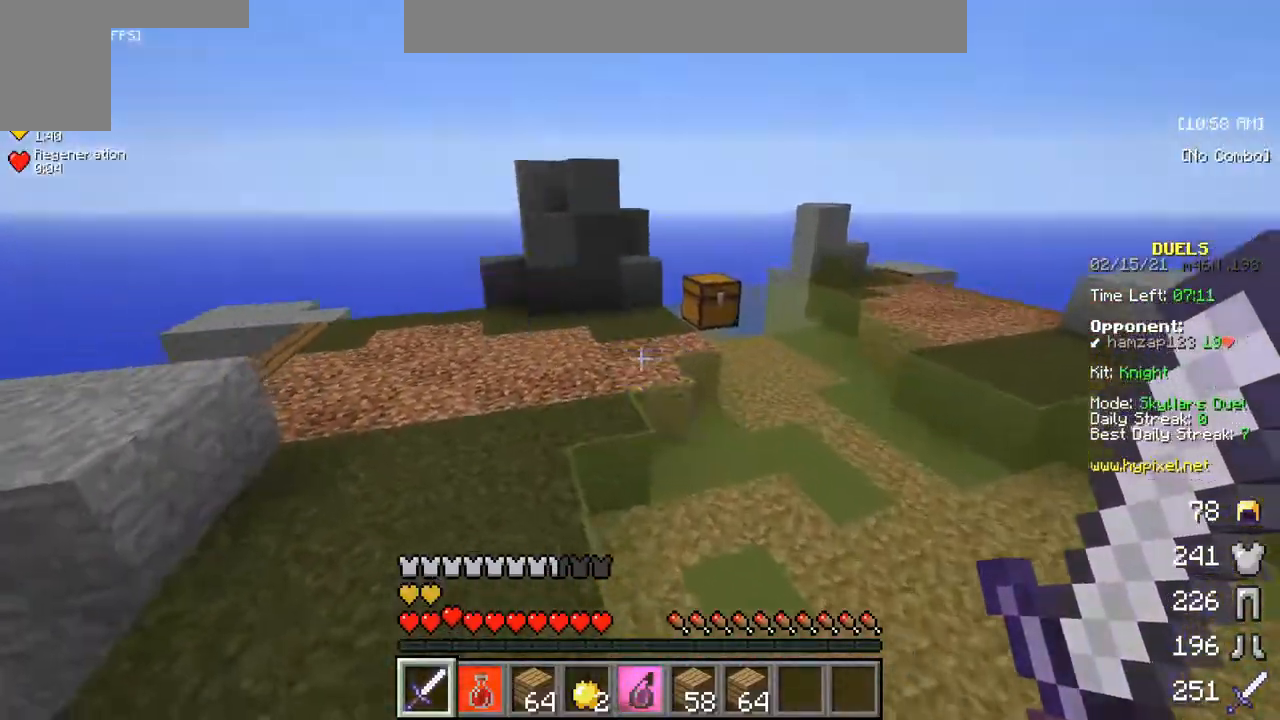
{"keys": ["w"], "mouse": [], "events": []}
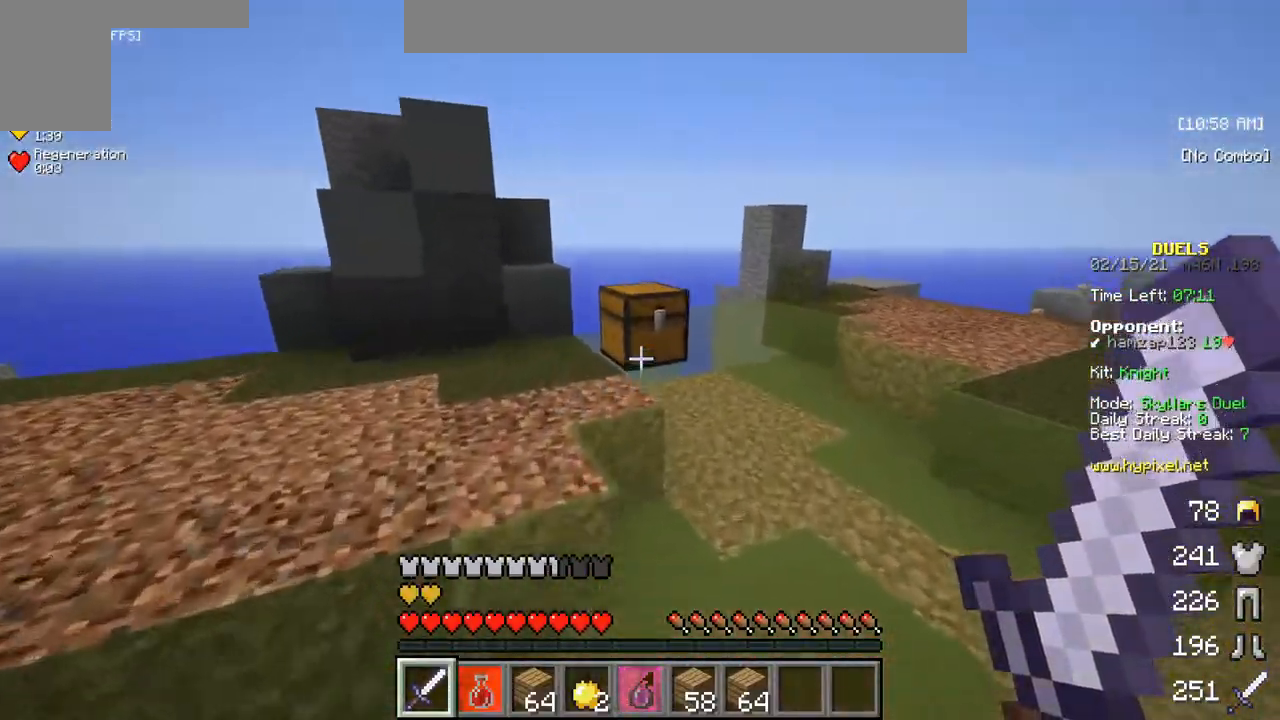
{"keys": [], "mouse": []}
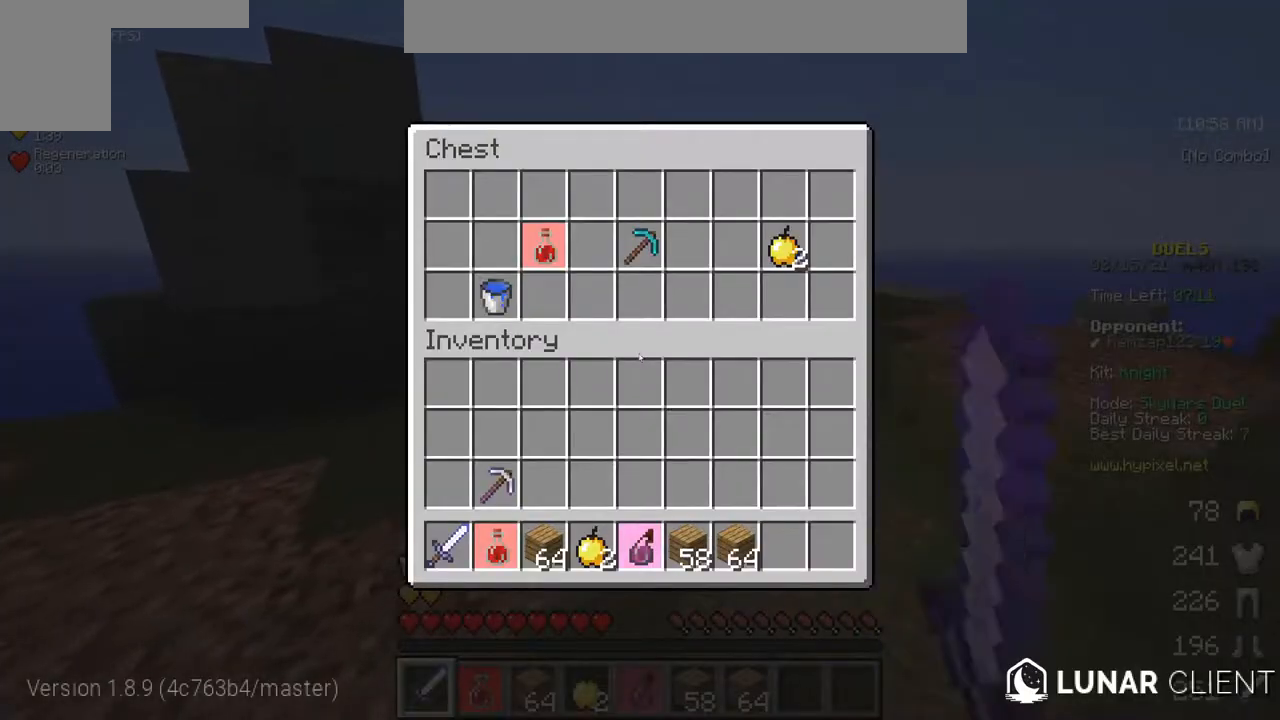
{"keys": [], "mouse": [], "events": []}
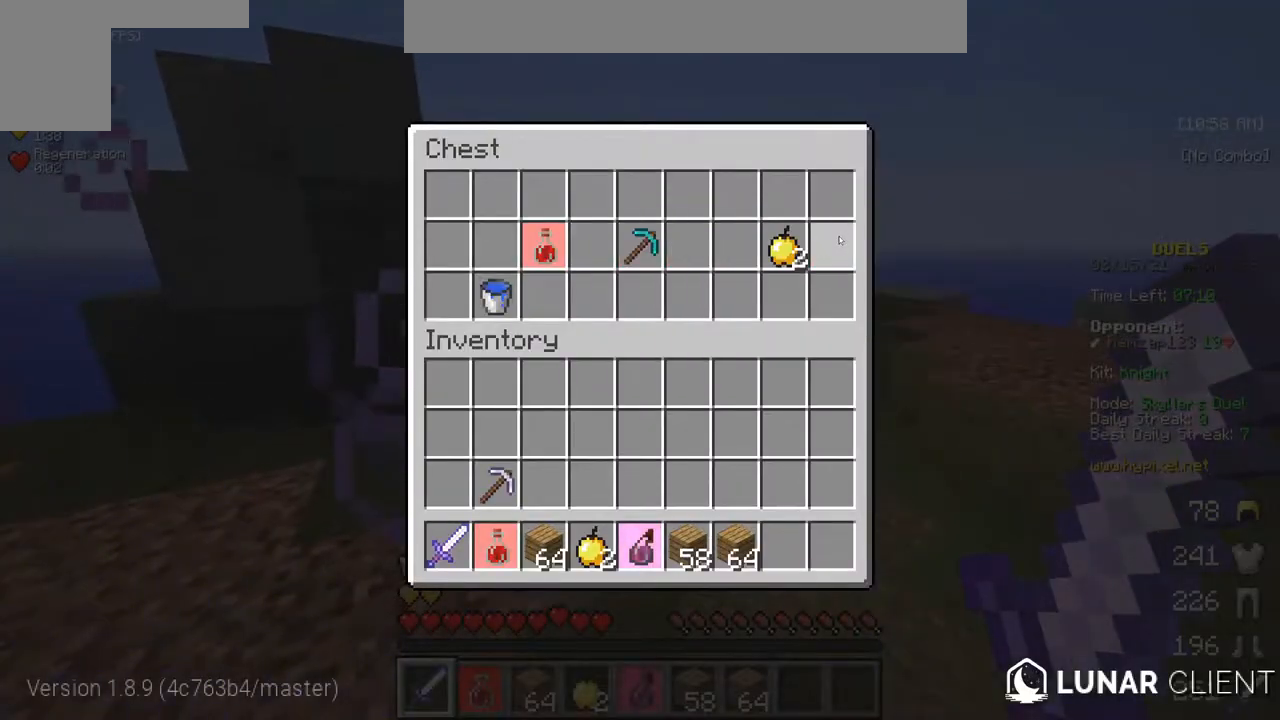
{"keys": [], "mouse": [], "events": []}
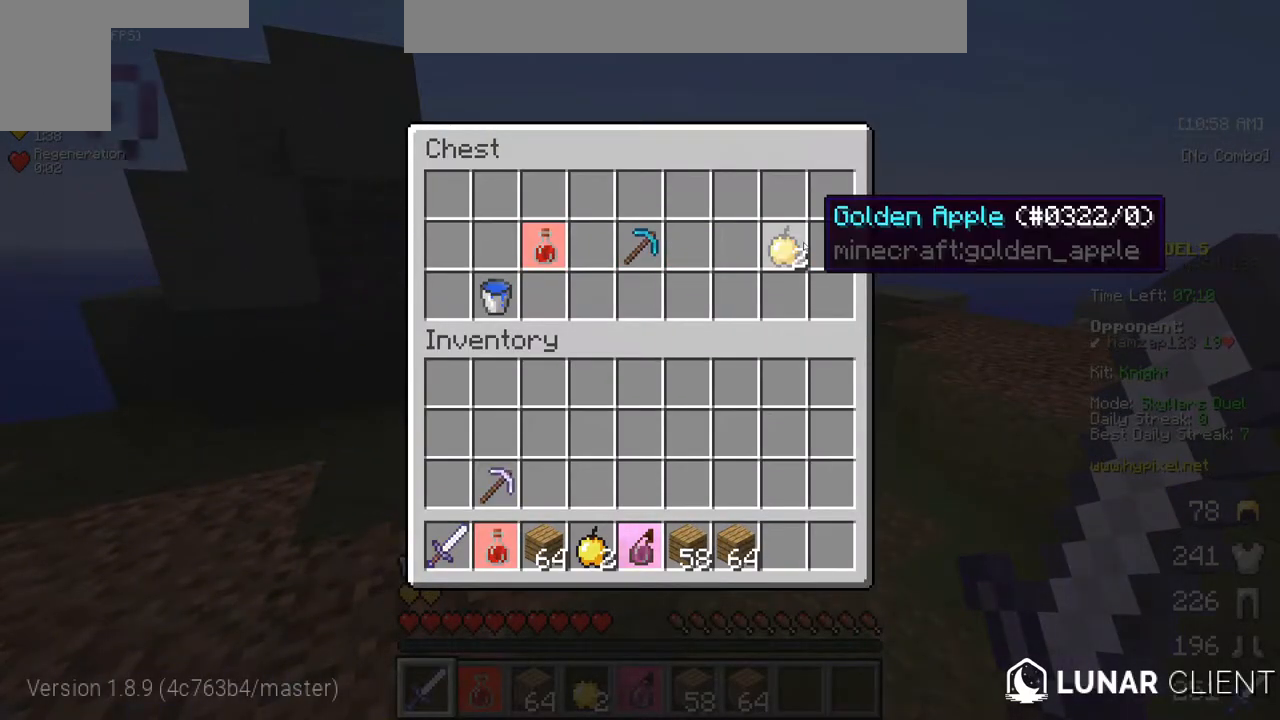
{"keys": [], "mouse": [], "events": []}
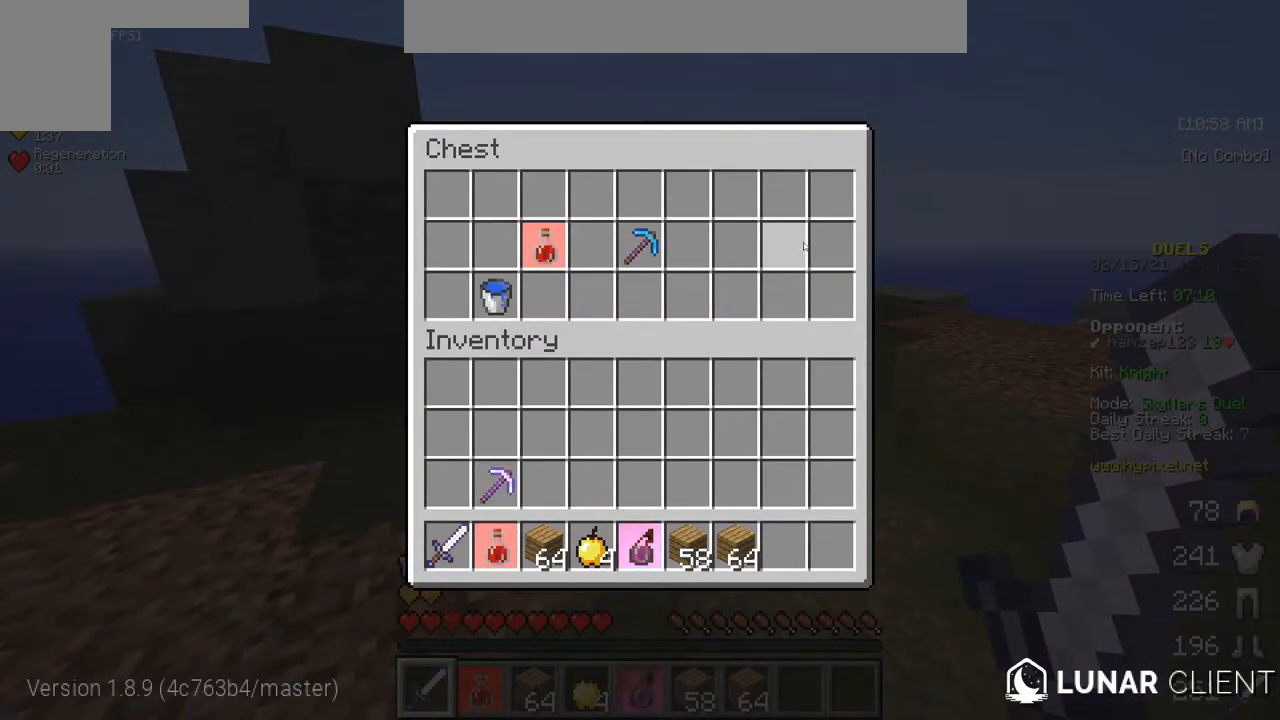
{"keys": [], "mouse": [], "events": []}
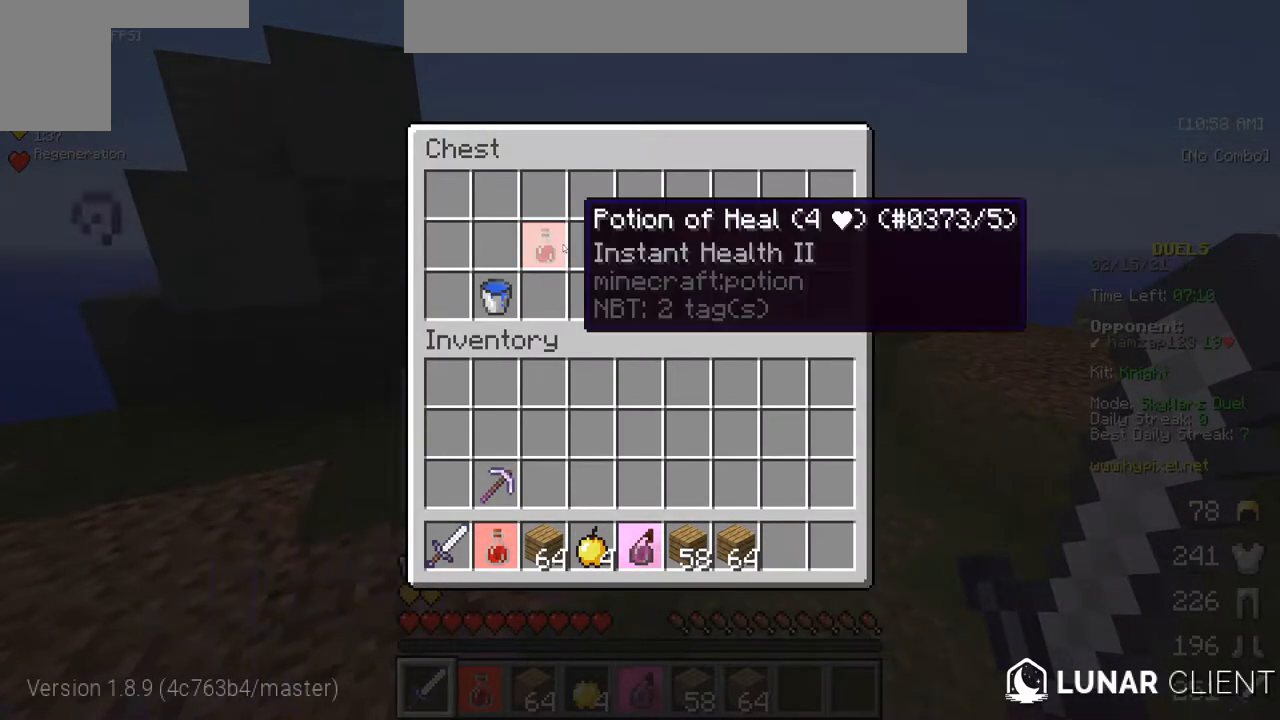
{"keys": [], "mouse": [], "events": []}
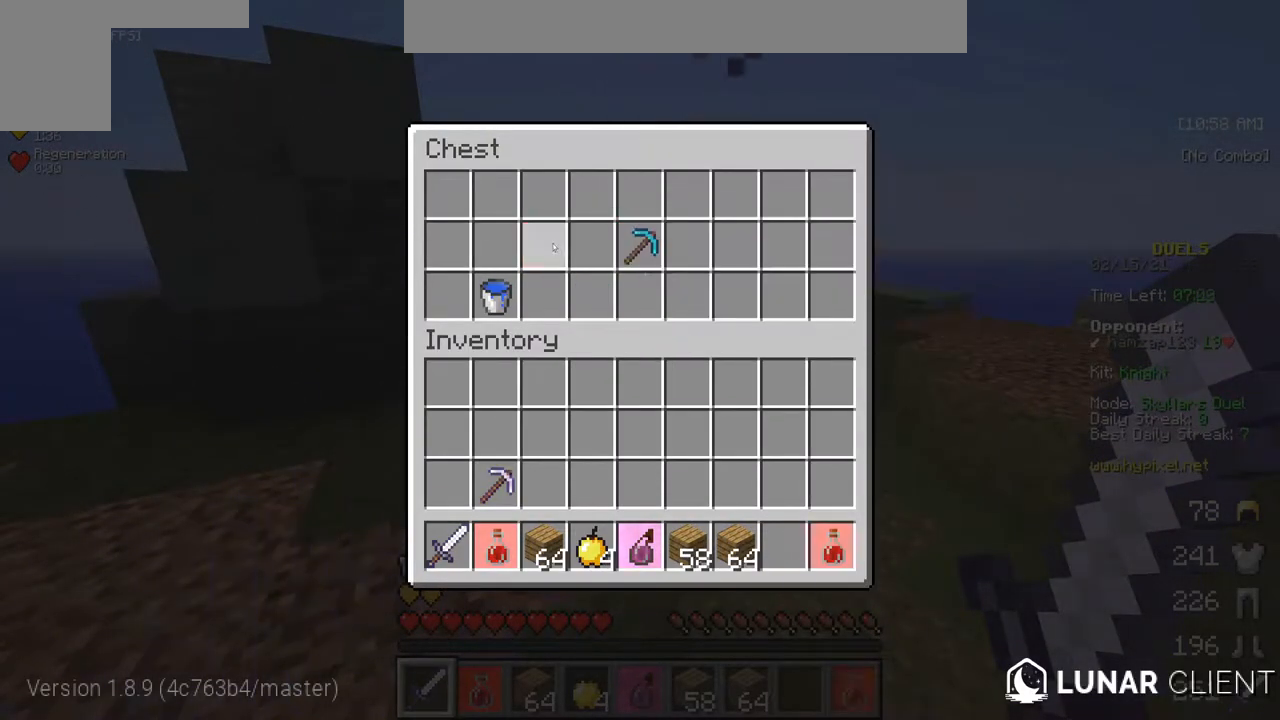
{"keys": [], "mouse": [], "events": []}
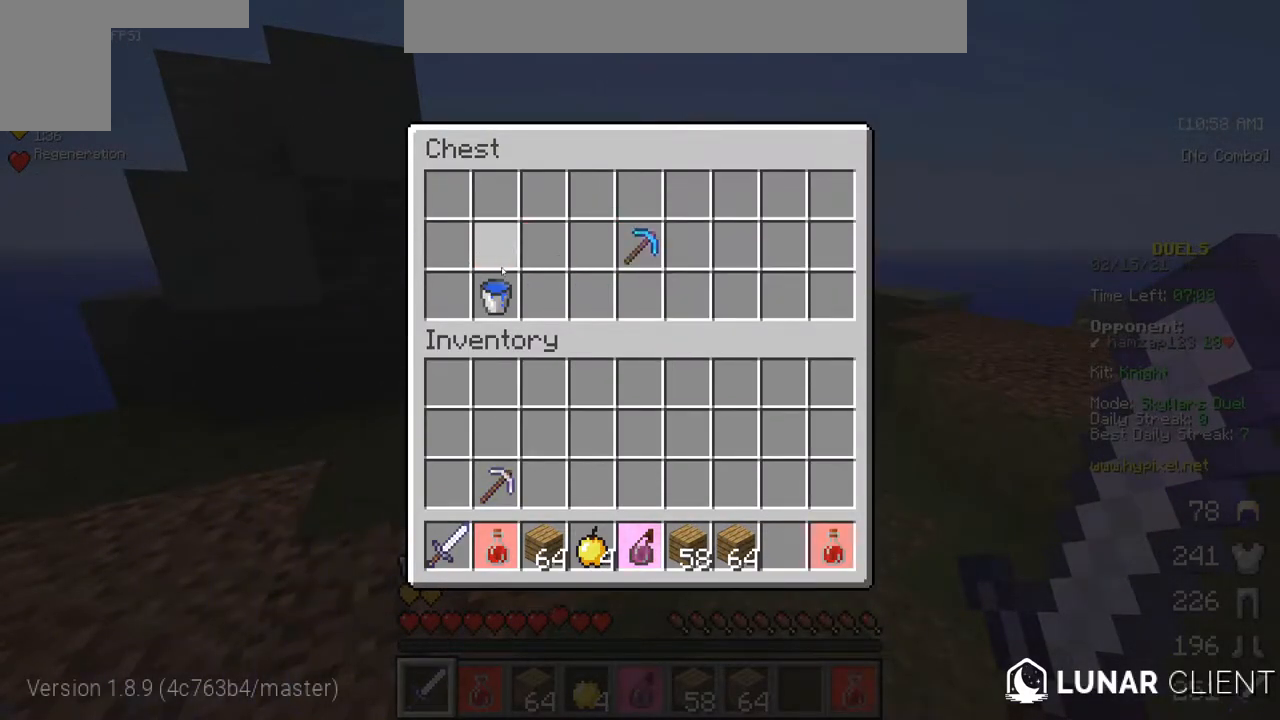
{"keys": [], "mouse": [], "events": []}
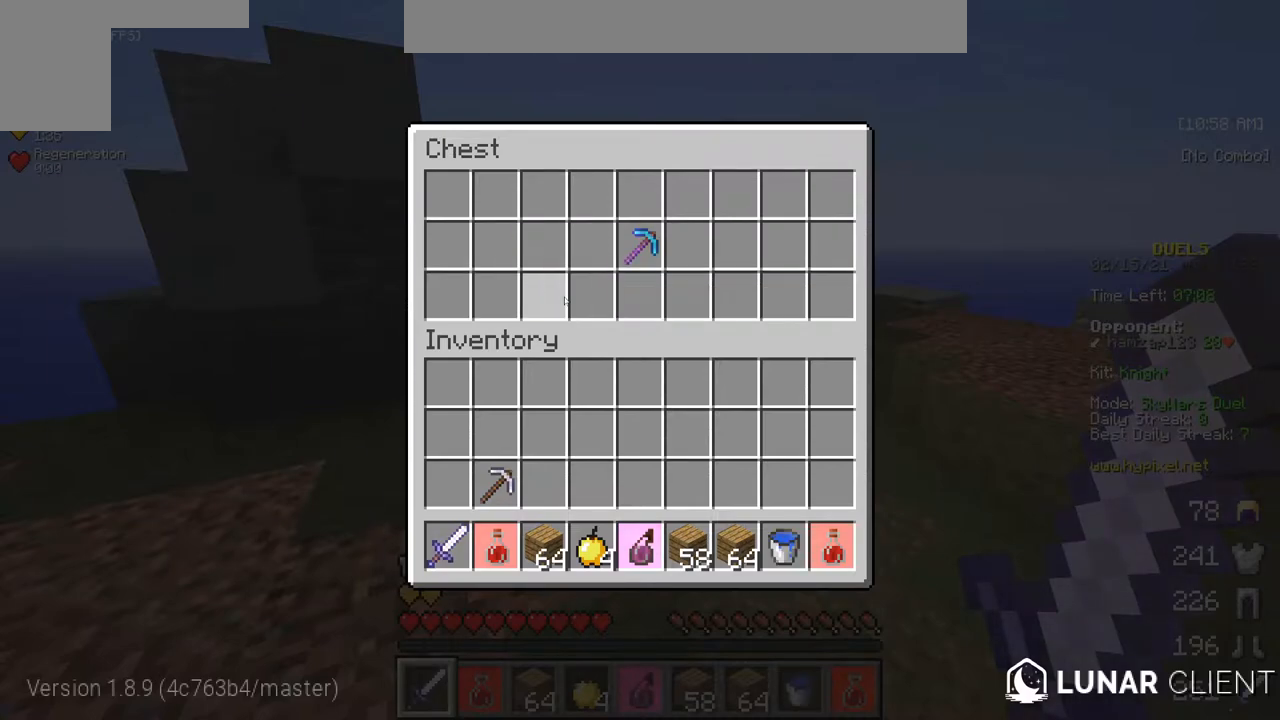
{"keys": ["w"], "mouse": [], "events": [[400, "w", "down"]]}
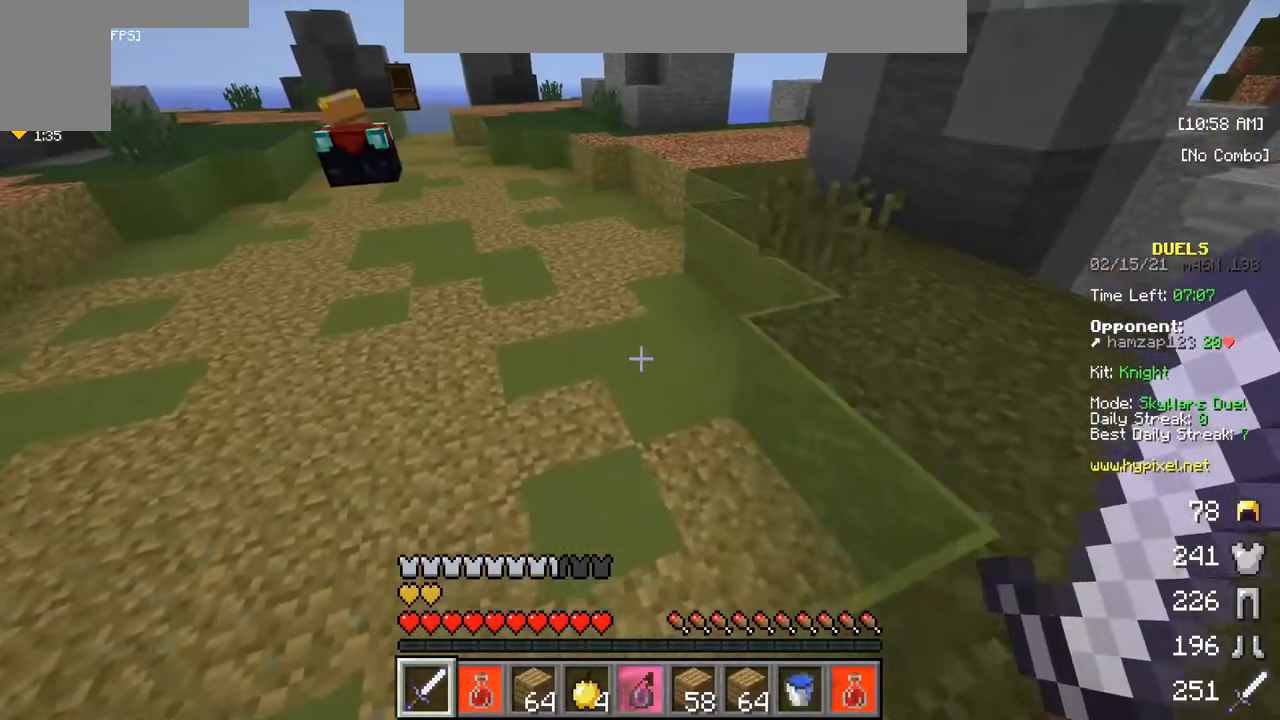
{"keys": ["w"], "mouse": [], "events": []}
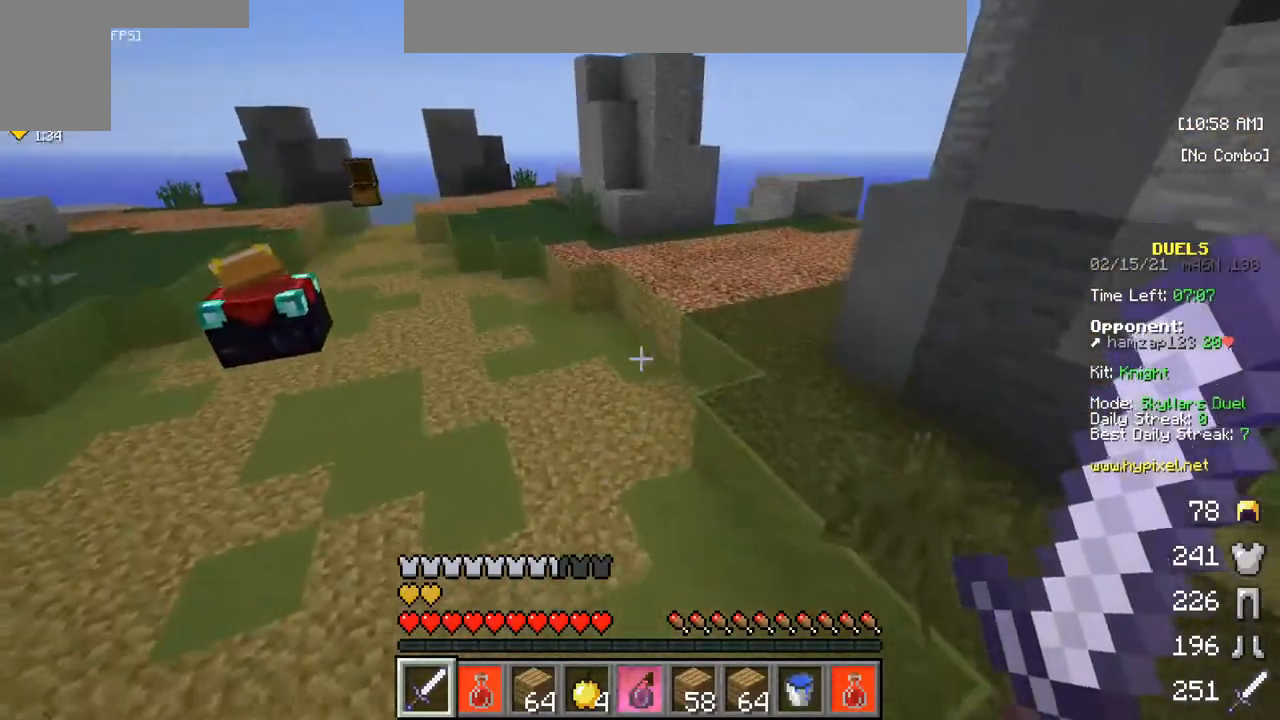
{"keys": ["w"], "mouse": [], "events": []}
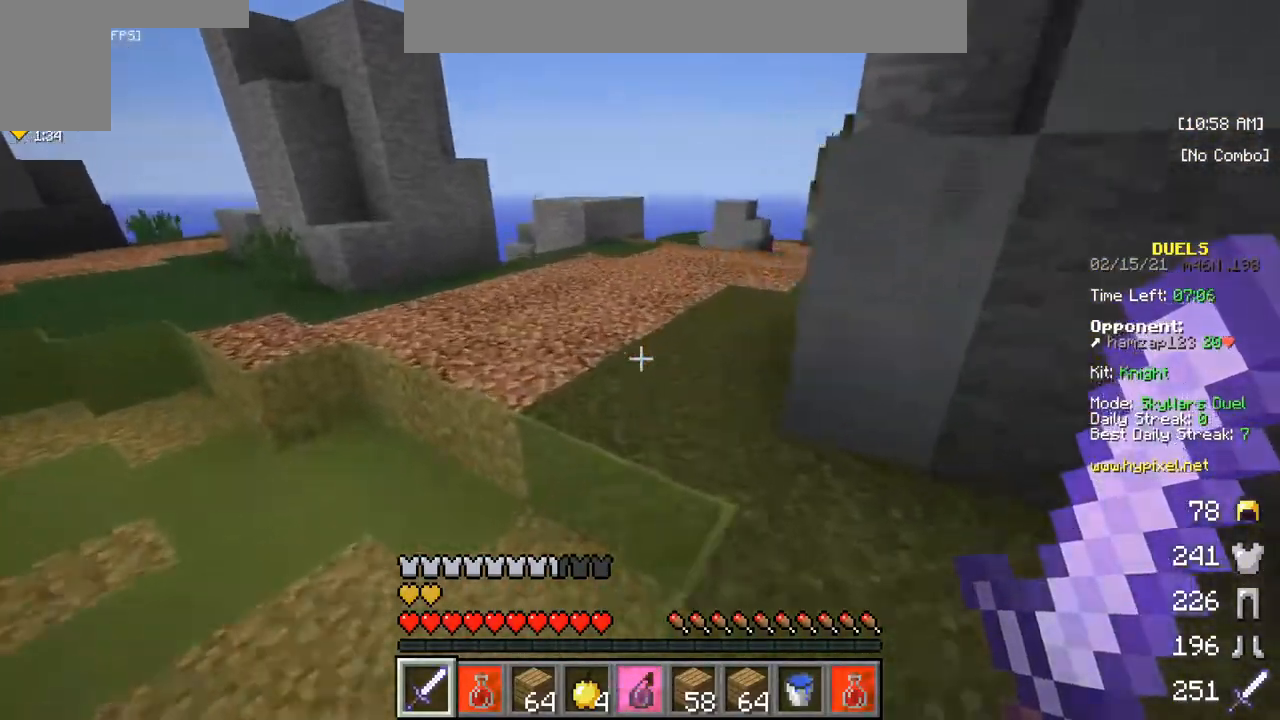
{"keys": ["w"], "mouse": [], "events": []}
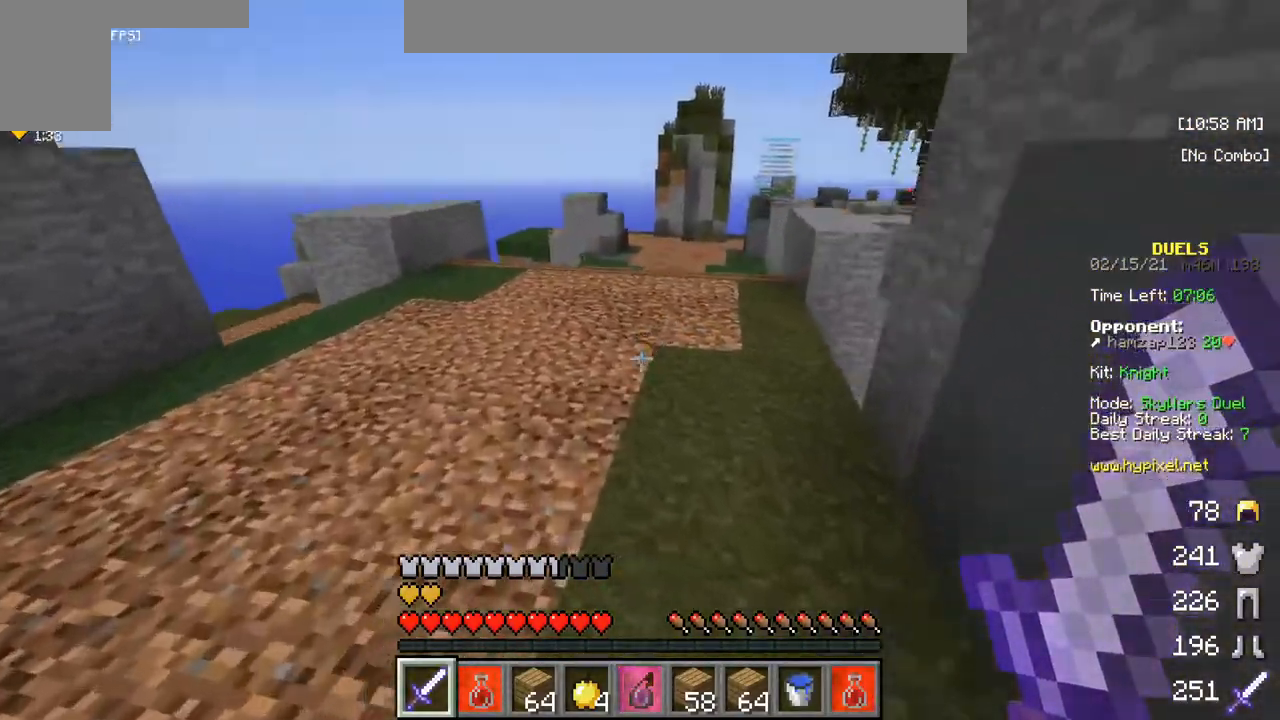
{"keys": ["w"], "mouse": [], "events": []}
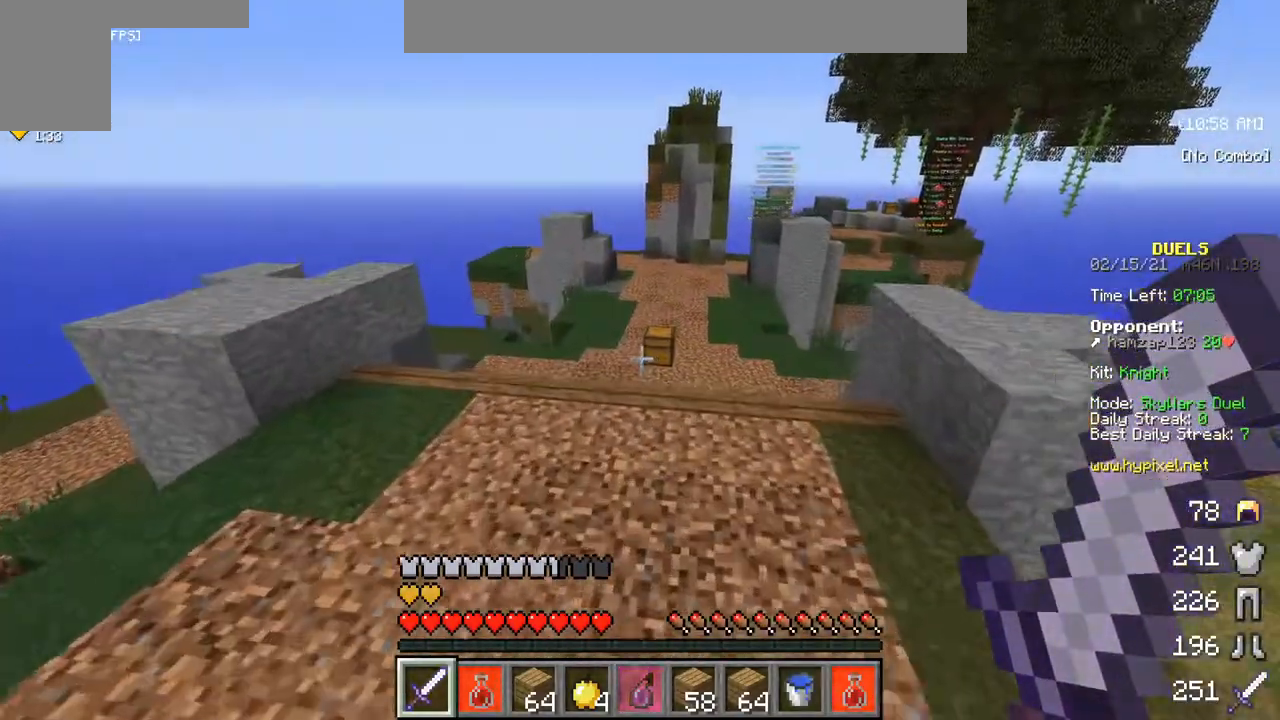
{"keys": ["w"], "mouse": [], "events": []}
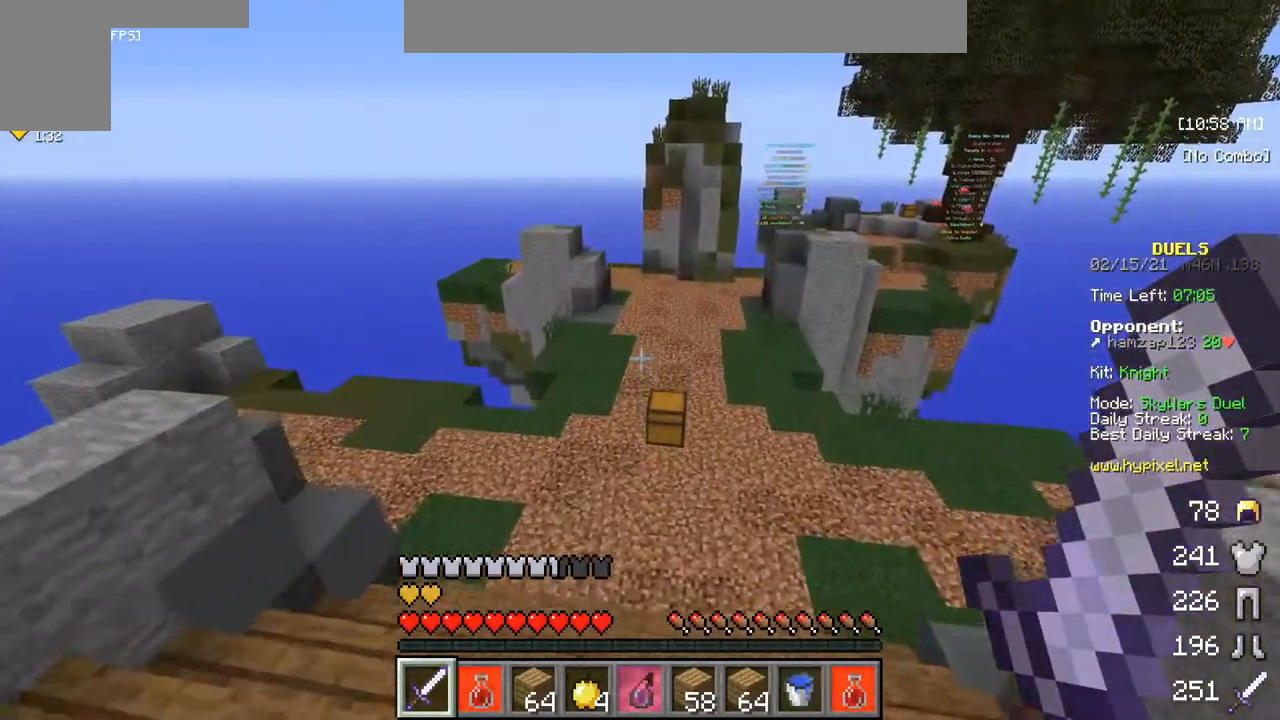
{"keys": ["w"], "mouse": [], "events": []}
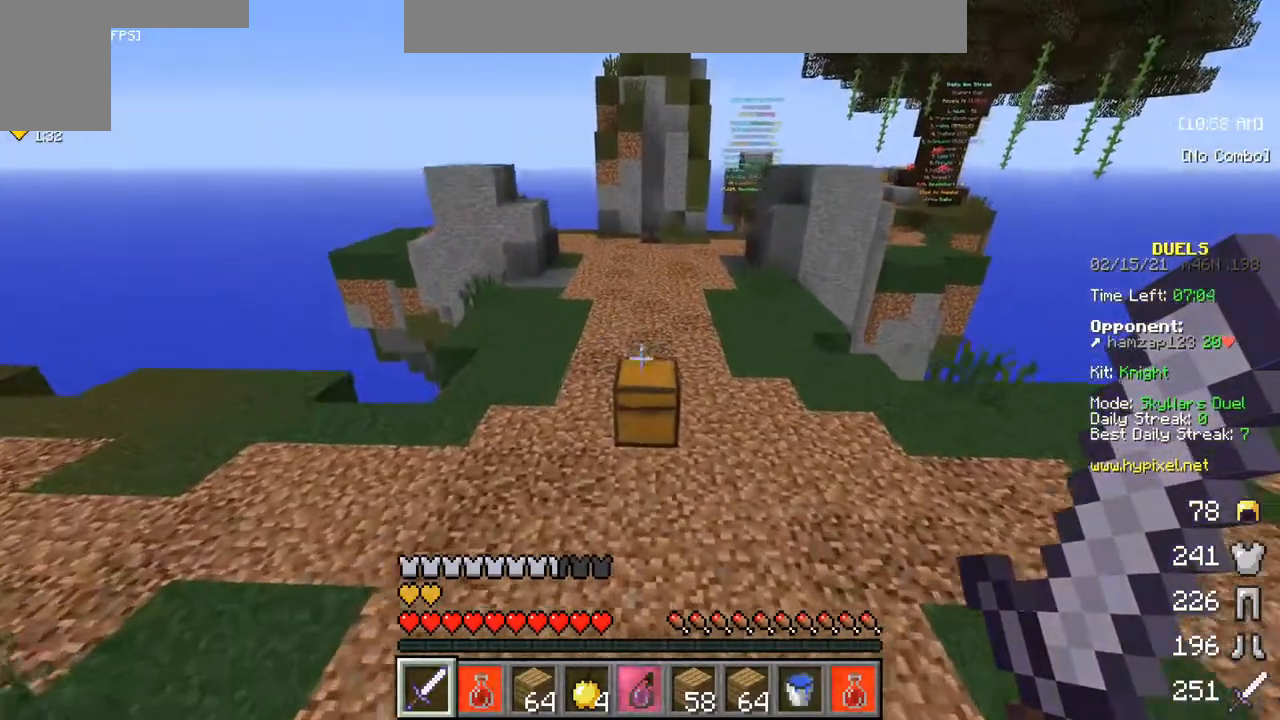
{"keys": [], "mouse": []}